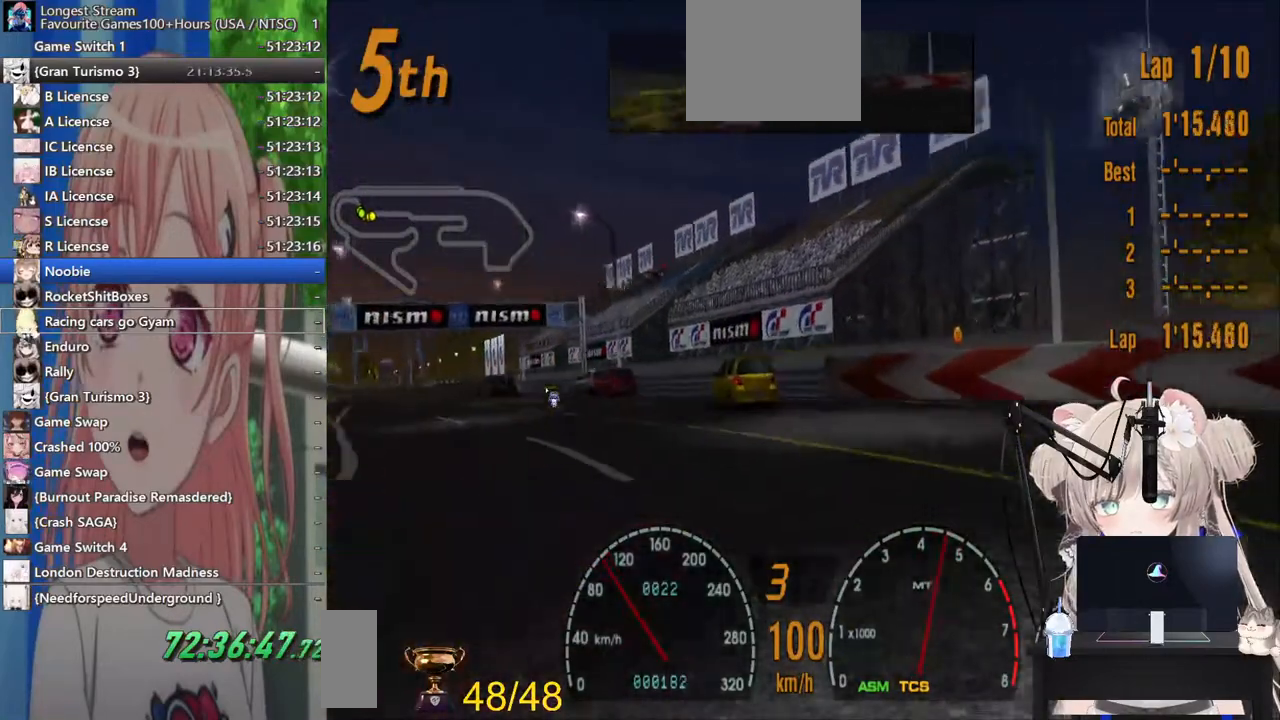
Gameplay with a controller (PlayStation layout); each line is a JSON object with the inputs held at the frame after it (dt_ms = milliseconds from this image to that frame). "events" lists button and stick changes between this image and that frame as [ms after this image, input, new state], when the widget could be followed in between. Not read: L1 R1.
{"dt_ms": 500, "buttons": ["R2", "DPAD_LEFT"], "left_stick": "center", "right_stick": "center", "events": [[233, "DPAD_LEFT", "up"], [383, "DPAD_LEFT", "down"]]}
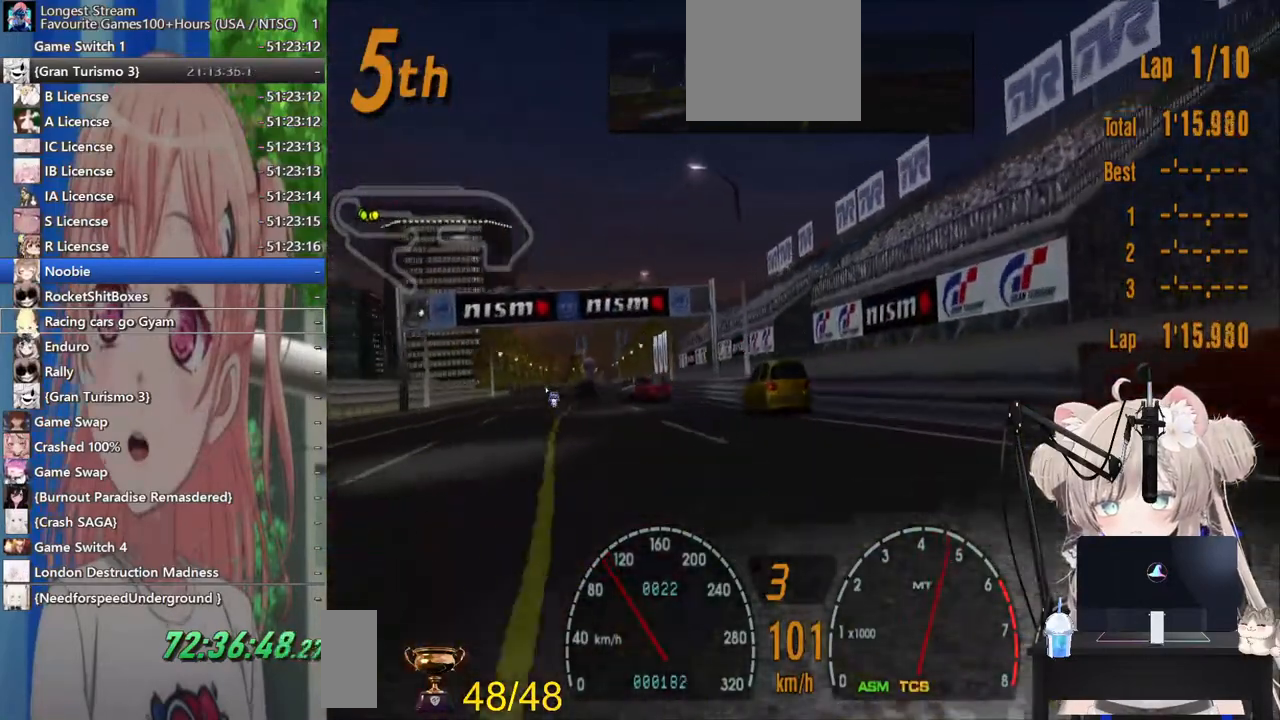
{"dt_ms": 500, "buttons": ["R2", "DPAD_LEFT"], "left_stick": "center", "right_stick": "center", "events": []}
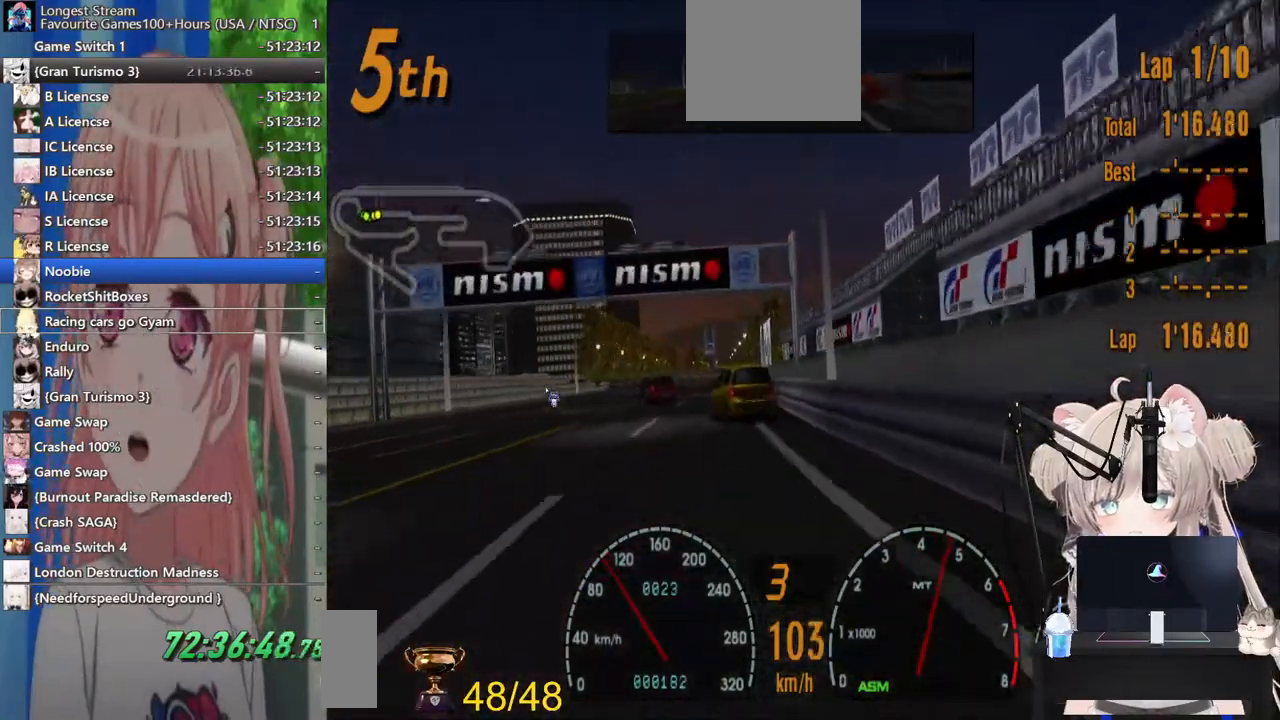
{"dt_ms": 500, "buttons": ["R2"], "left_stick": "center", "right_stick": "center", "events": [[167, "DPAD_LEFT", "up"]]}
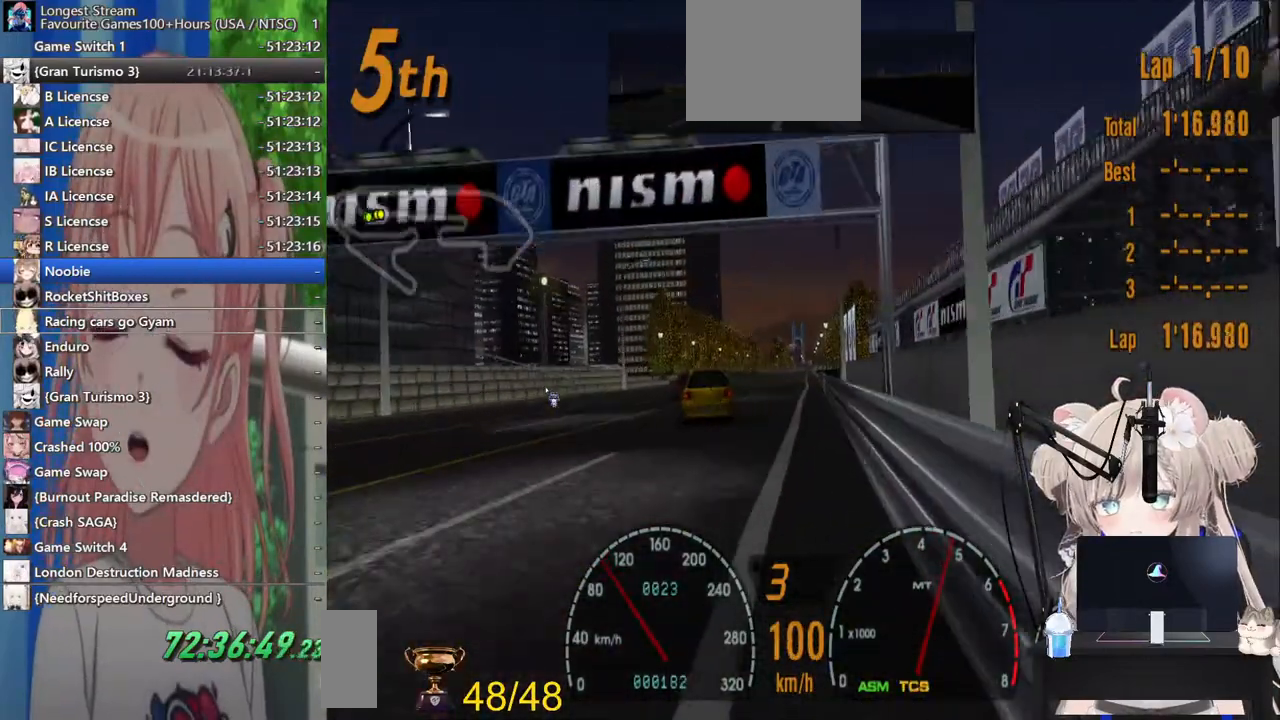
{"dt_ms": 500, "buttons": ["R2"], "left_stick": "center", "right_stick": "center", "events": [[117, "DPAD_LEFT", "down"], [267, "DPAD_LEFT", "up"]]}
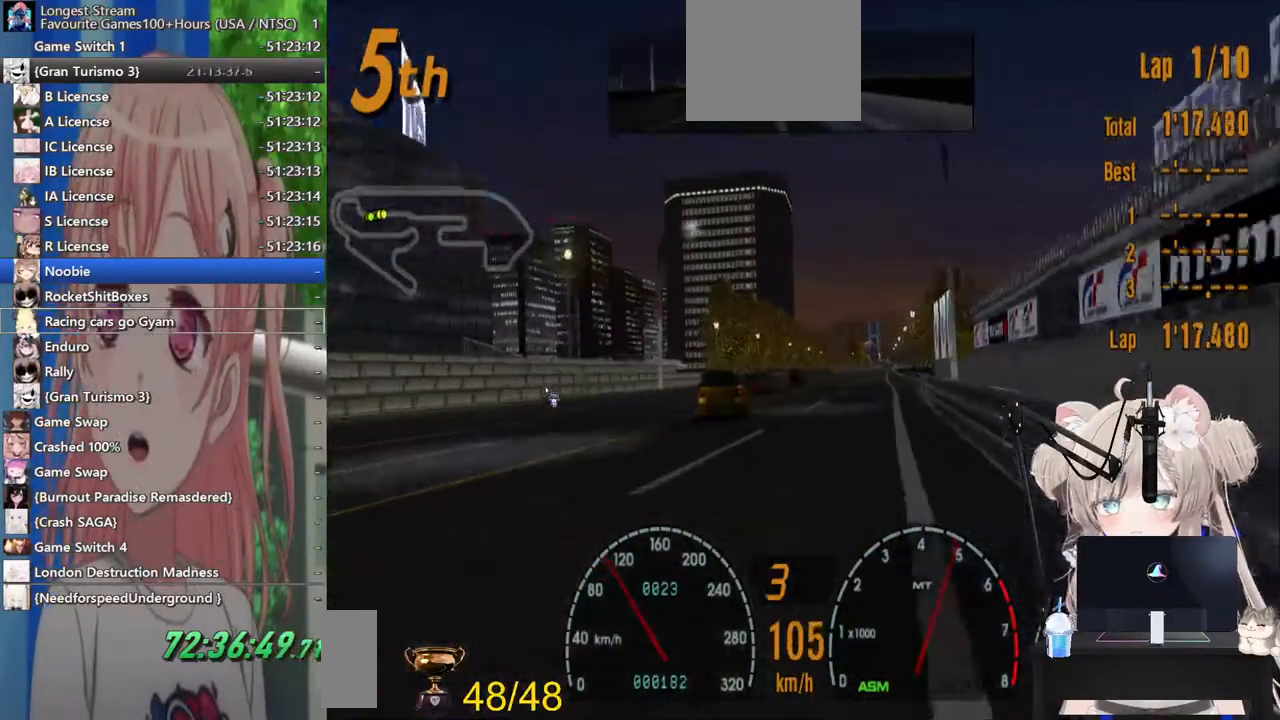
{"dt_ms": 500, "buttons": ["R2"], "left_stick": "center", "right_stick": "center", "events": [[267, "DPAD_RIGHT", "down"], [367, "DPAD_RIGHT", "up"]]}
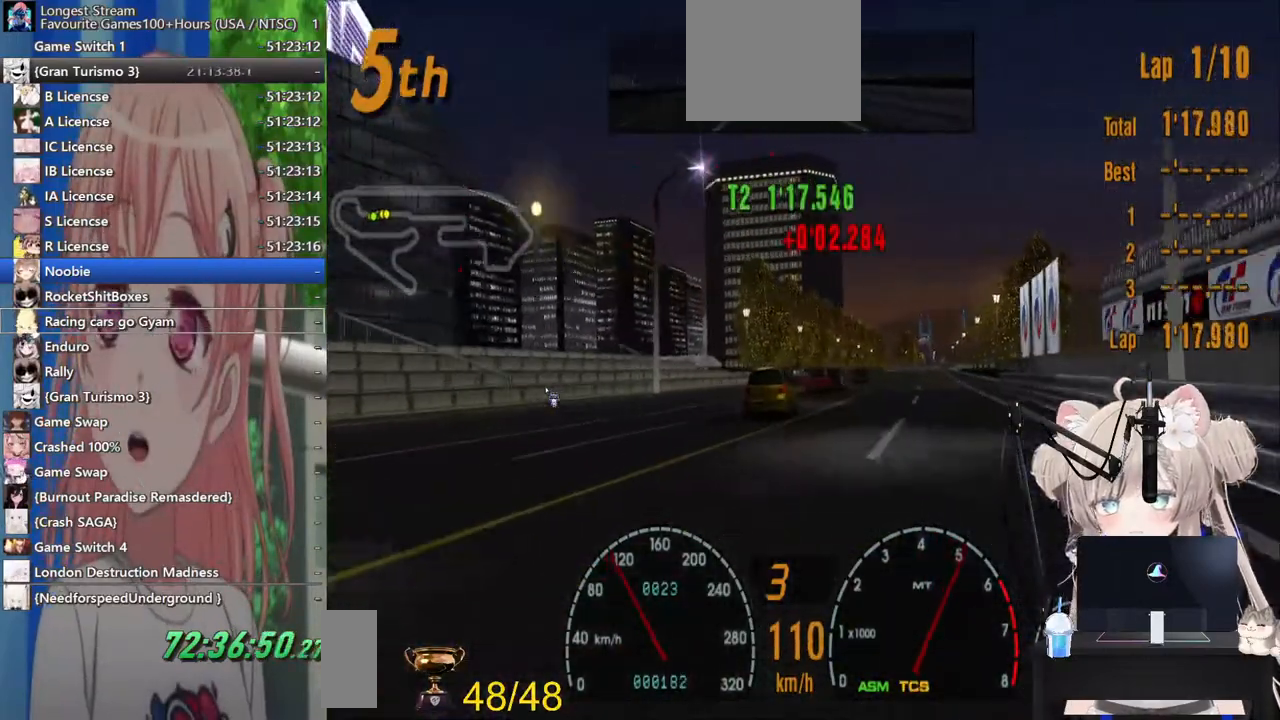
{"dt_ms": 500, "buttons": ["R2"], "left_stick": "center", "right_stick": "center", "events": [[183, "DPAD_RIGHT", "down"], [267, "DPAD_RIGHT", "up"]]}
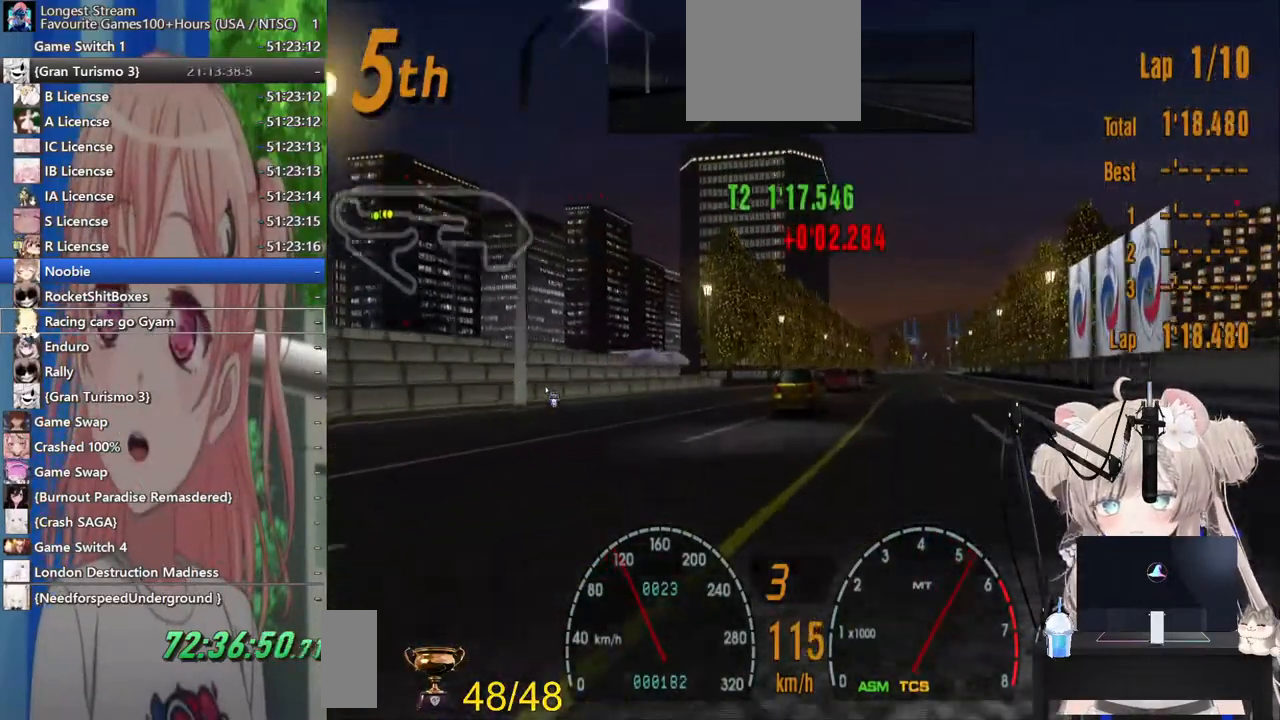
{"dt_ms": 500, "buttons": ["R2"], "left_stick": "center", "right_stick": "center", "events": [[100, "DPAD_RIGHT", "down"], [200, "DPAD_RIGHT", "up"], [367, "DPAD_RIGHT", "down"], [433, "DPAD_RIGHT", "up"]]}
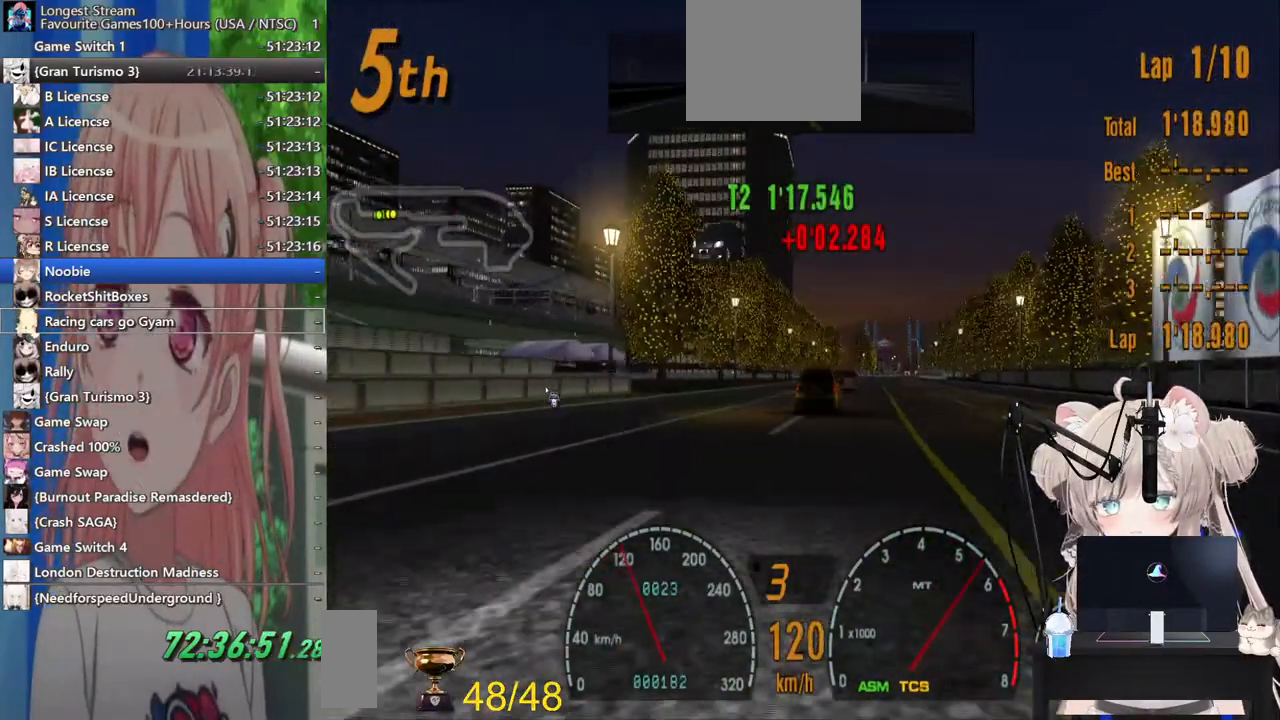
{"dt_ms": 500, "buttons": ["R2"], "left_stick": "center", "right_stick": "center", "events": []}
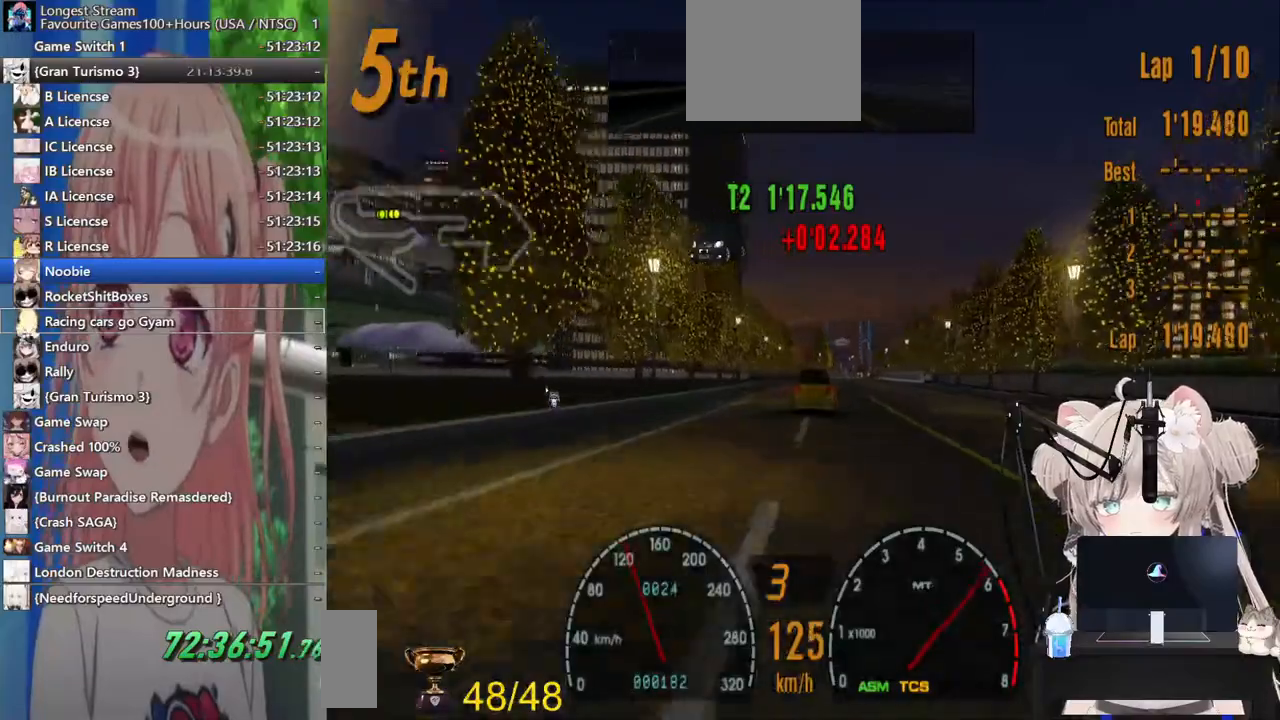
{"dt_ms": 500, "buttons": ["R2"], "left_stick": "center", "right_stick": "center", "events": []}
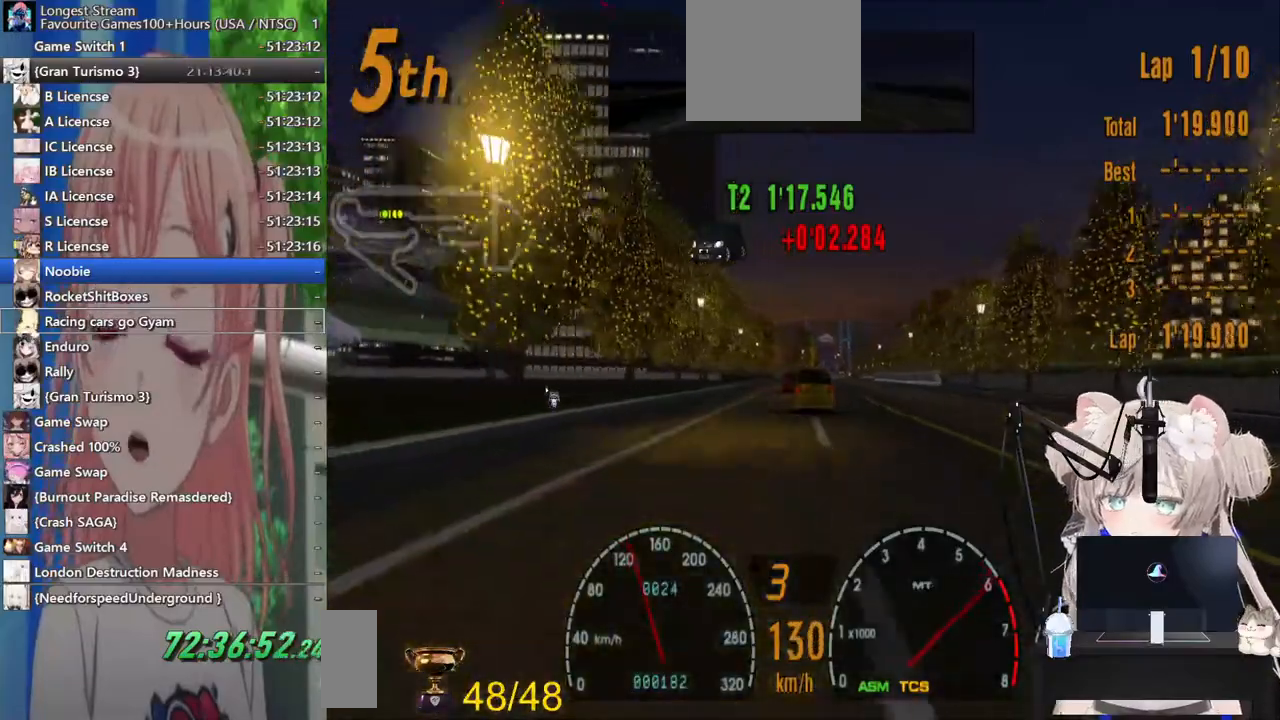
{"dt_ms": 500, "buttons": ["R2"], "left_stick": "center", "right_stick": "center", "events": [[367, "DPAD_RIGHT", "down"], [400, "DPAD_RIGHT", "up"]]}
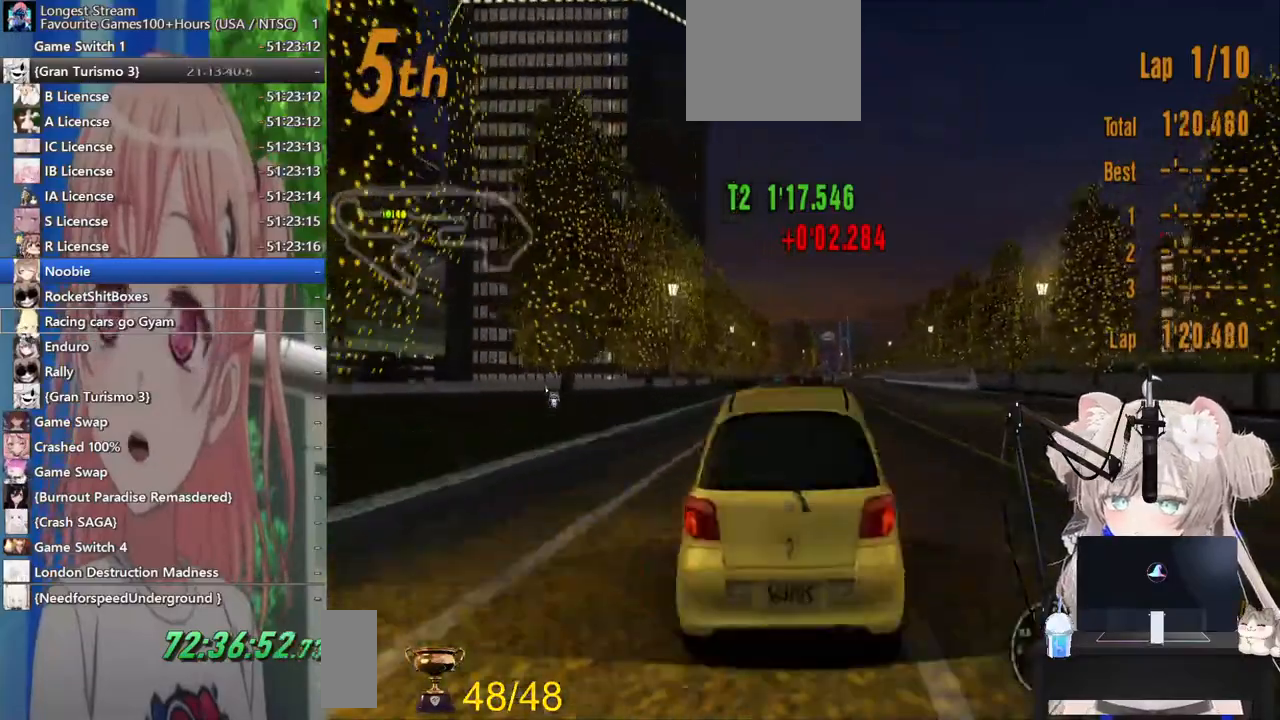
{"dt_ms": 500, "buttons": ["R2"], "left_stick": "center", "right_stick": "center", "events": [[167, "DPAD_RIGHT", "down"], [200, "DPAD_RIGHT", "up"], [400, "DPAD_RIGHT", "down"], [500, "DPAD_RIGHT", "up"]]}
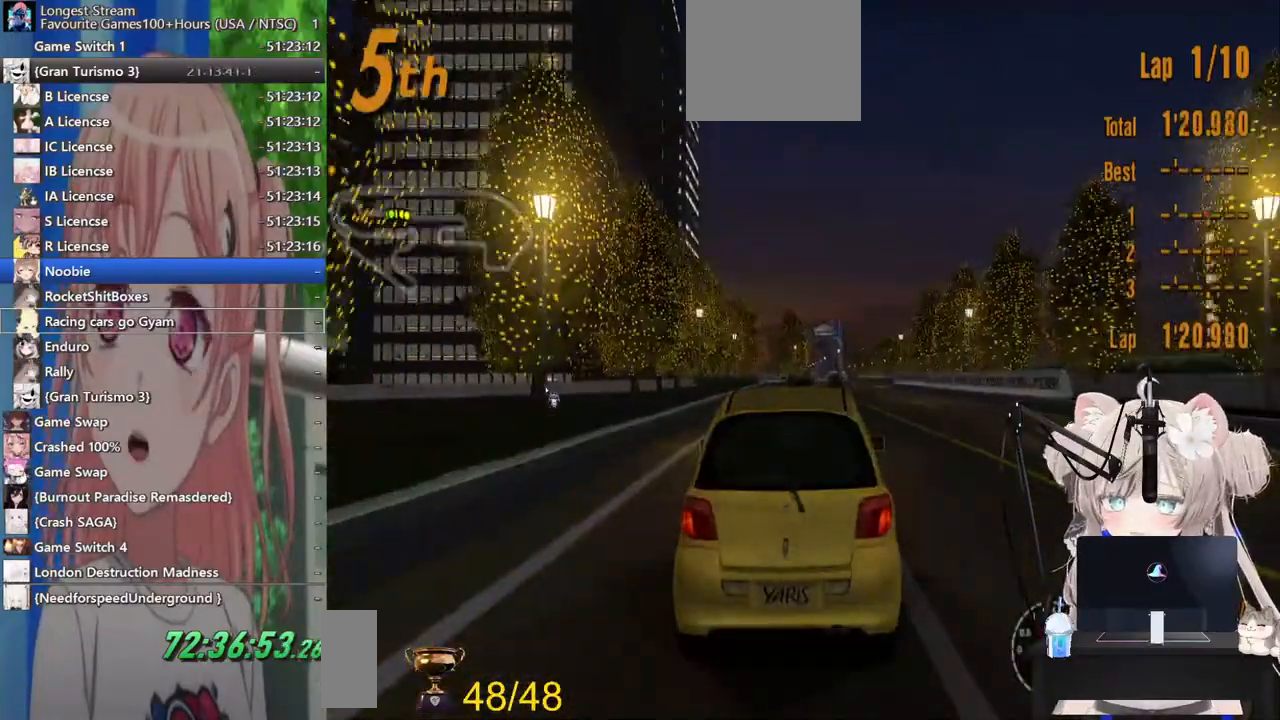
{"dt_ms": 500, "buttons": ["R2"], "left_stick": "center", "right_stick": "center", "events": [[267, "DPAD_RIGHT", "down"], [317, "DPAD_RIGHT", "up"]]}
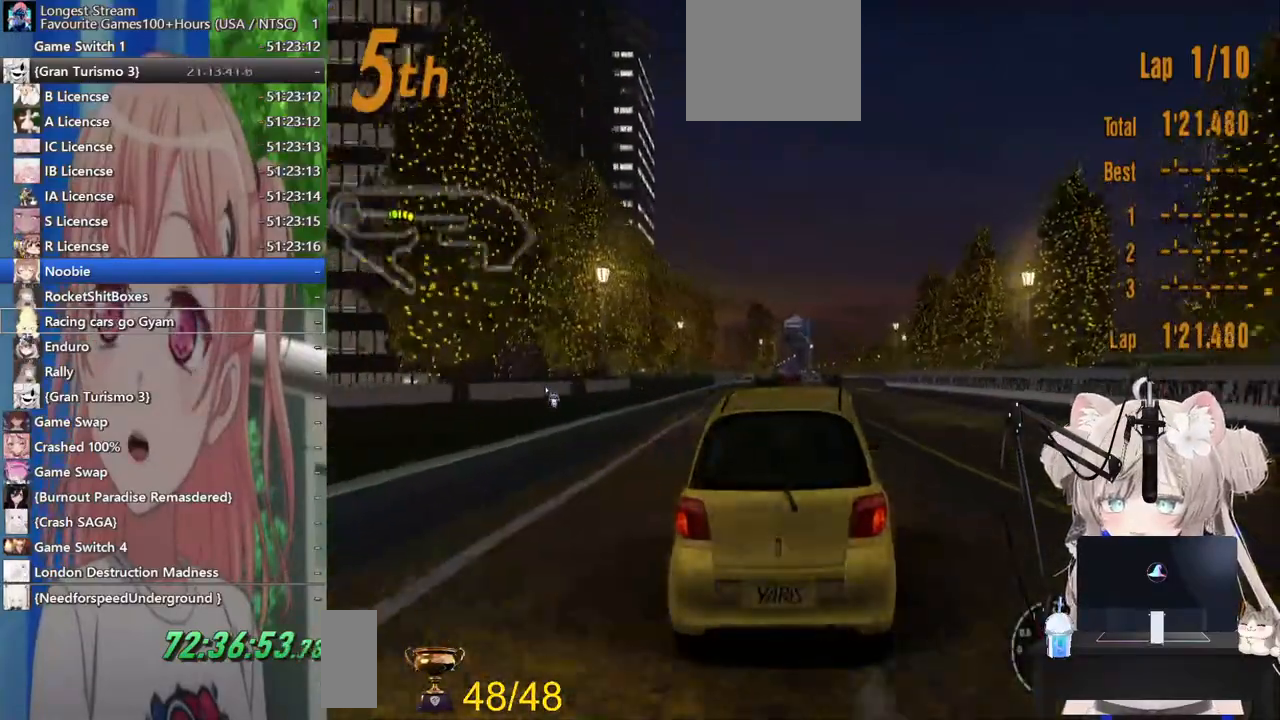
{"dt_ms": 500, "buttons": ["R2"], "left_stick": "center", "right_stick": "center", "events": [[167, "CROSS", "down"], [317, "CROSS", "up"], [367, "DPAD_LEFT", "down"], [433, "DPAD_LEFT", "up"]]}
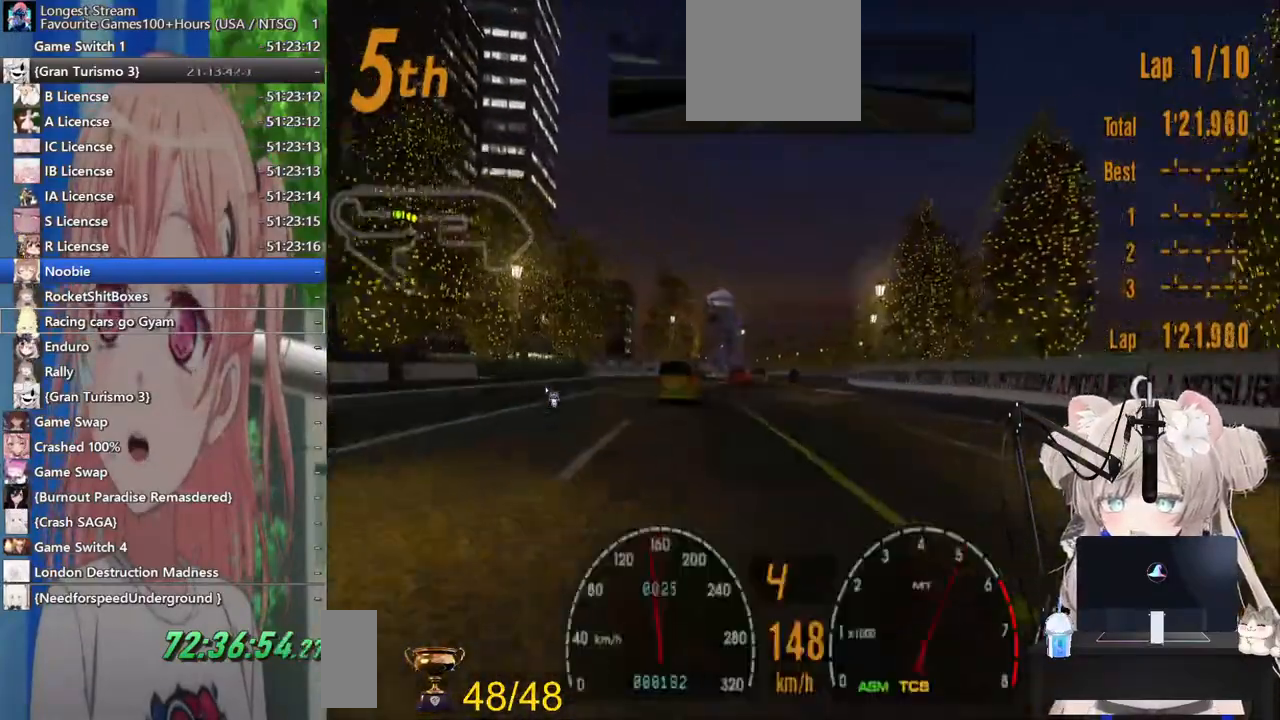
{"dt_ms": 500, "buttons": ["R2"], "left_stick": "center", "right_stick": "center", "events": [[183, "DPAD_RIGHT", "down"], [267, "DPAD_RIGHT", "up"]]}
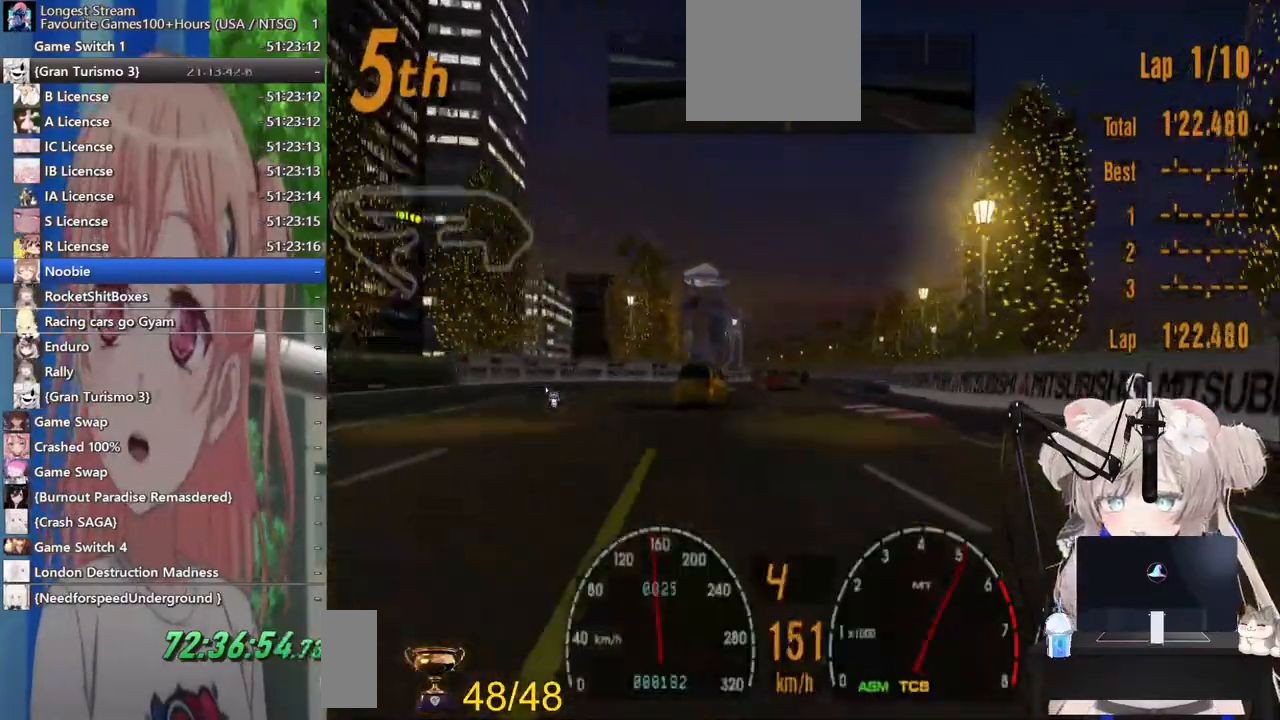
{"dt_ms": 500, "buttons": ["R2"], "left_stick": "center", "right_stick": "center", "events": []}
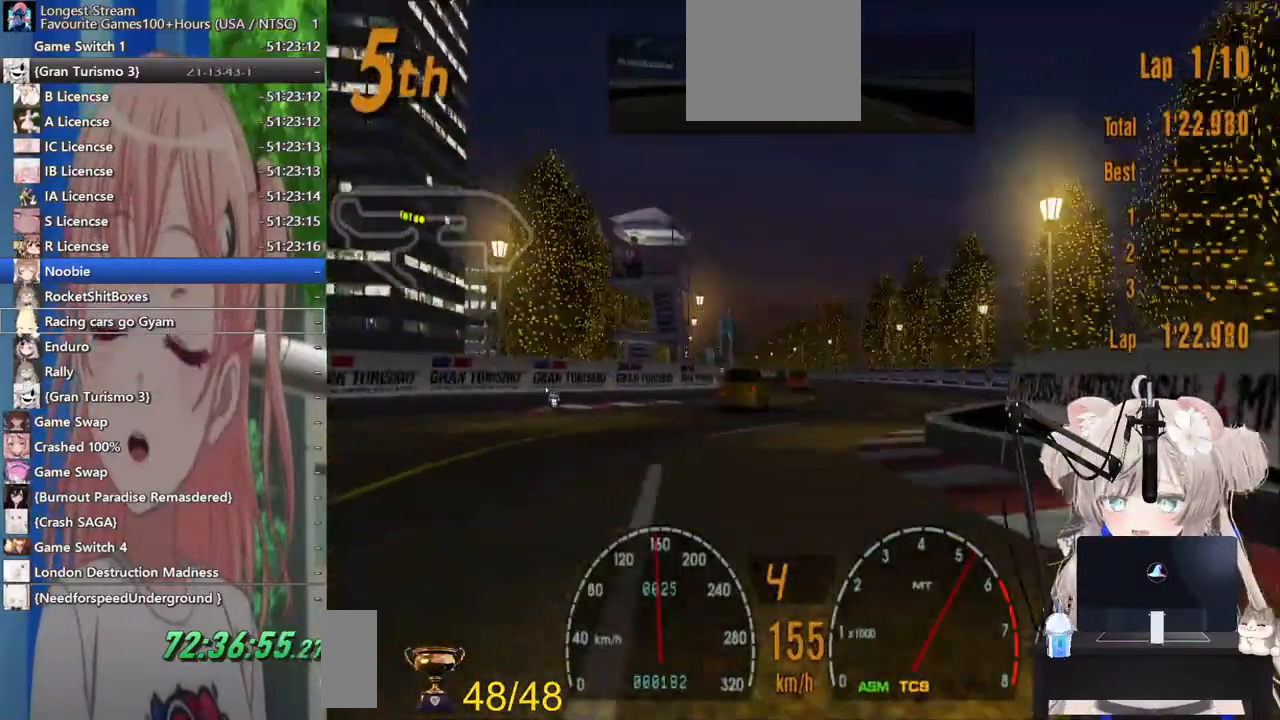
{"dt_ms": 500, "buttons": ["R2"], "left_stick": "center", "right_stick": "center", "events": [[67, "DPAD_LEFT", "down"], [100, "DPAD_LEFT", "up"]]}
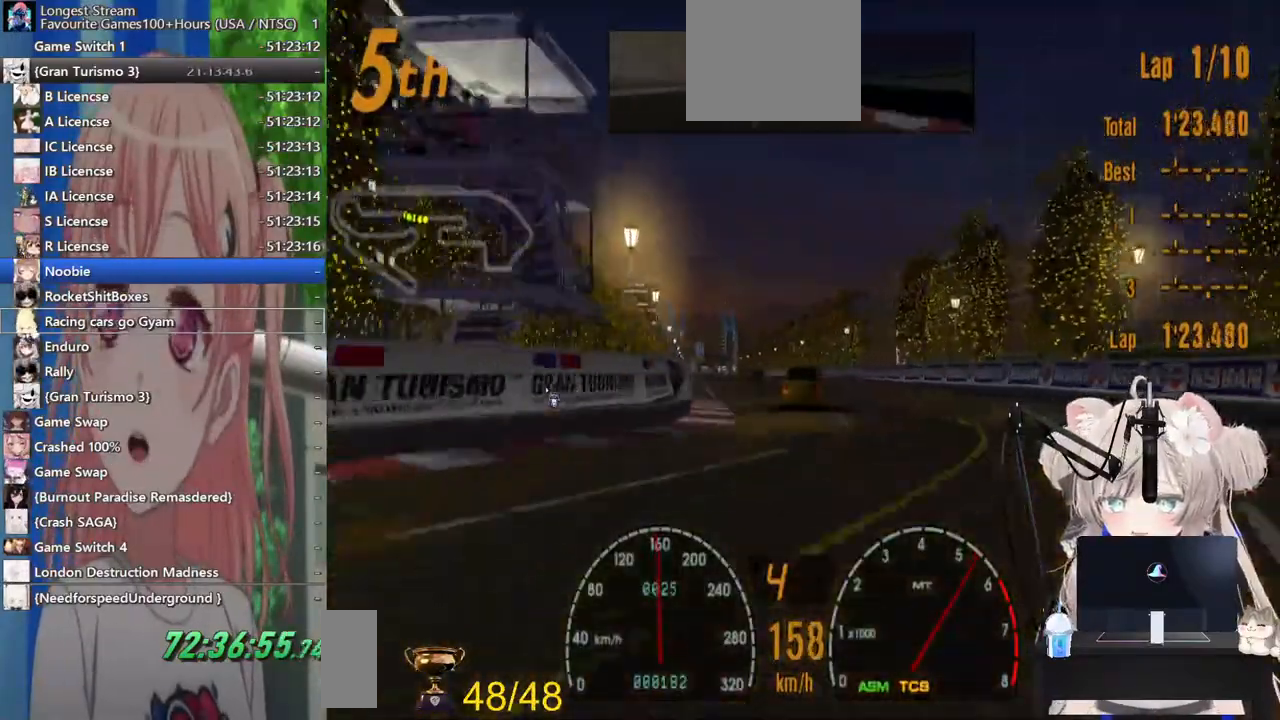
{"dt_ms": 500, "buttons": ["R2"], "left_stick": "center", "right_stick": "center", "events": []}
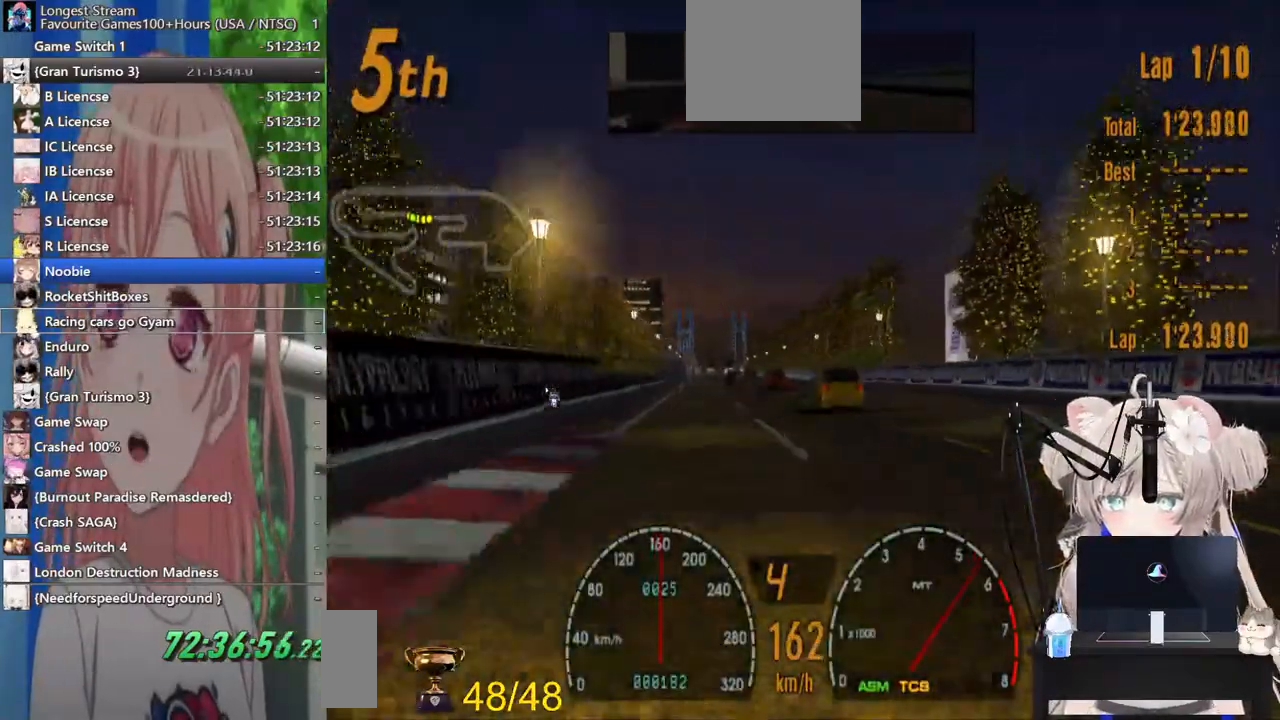
{"dt_ms": 500, "buttons": ["R2"], "left_stick": "center", "right_stick": "right", "events": [[267, "right_stick", "right"], [417, "DPAD_LEFT", "down"], [500, "DPAD_LEFT", "up"]]}
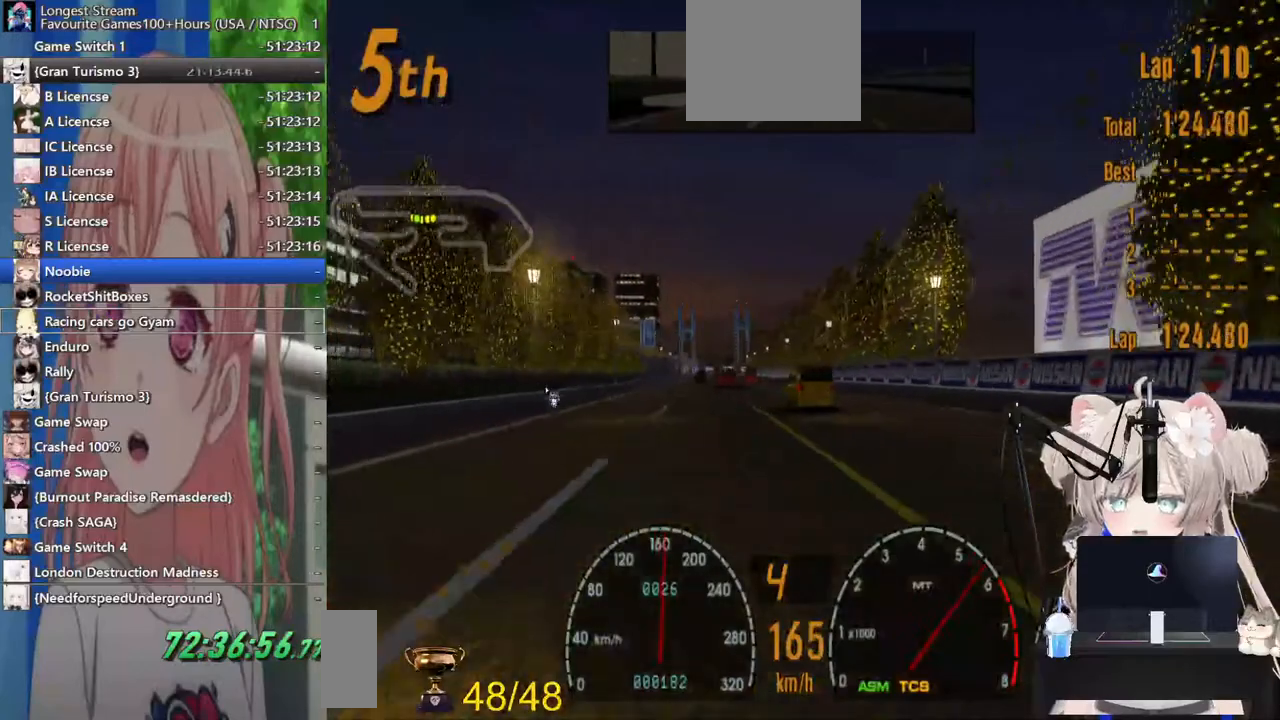
{"dt_ms": 500, "buttons": ["R2"], "left_stick": "center", "right_stick": "center"}
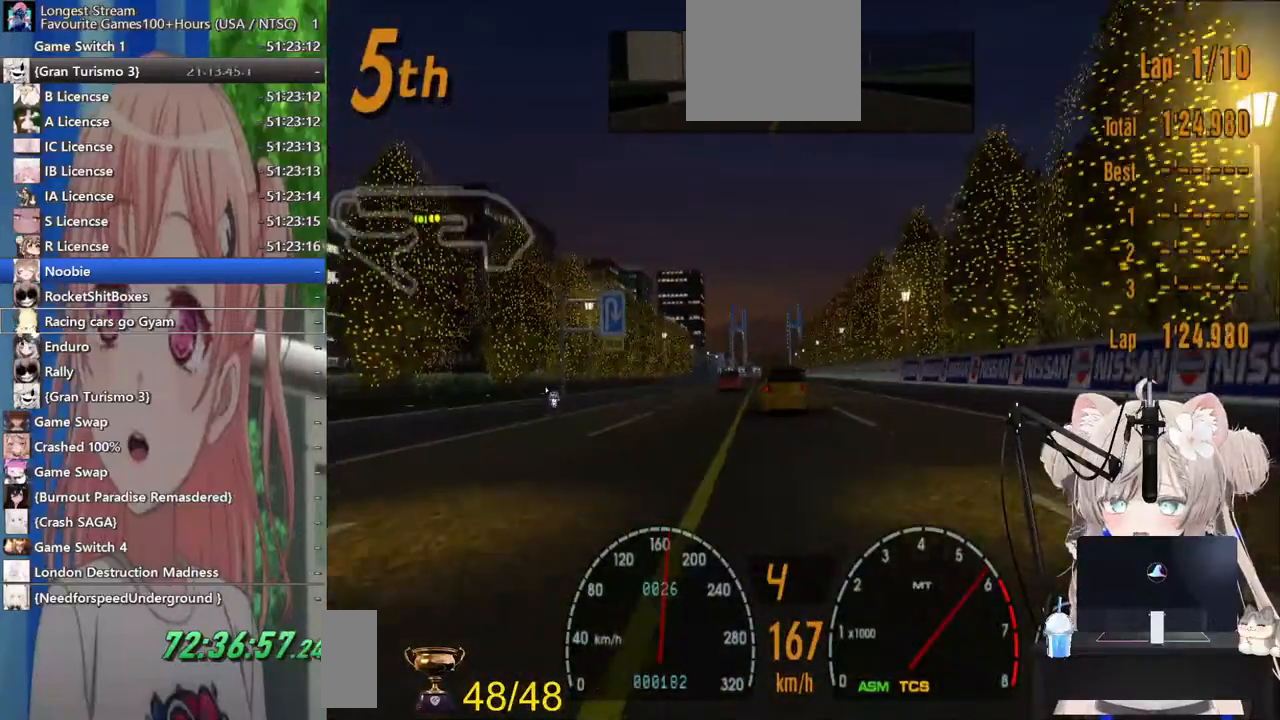
{"dt_ms": 1000, "buttons": ["R2"], "left_stick": "center", "right_stick": "center"}
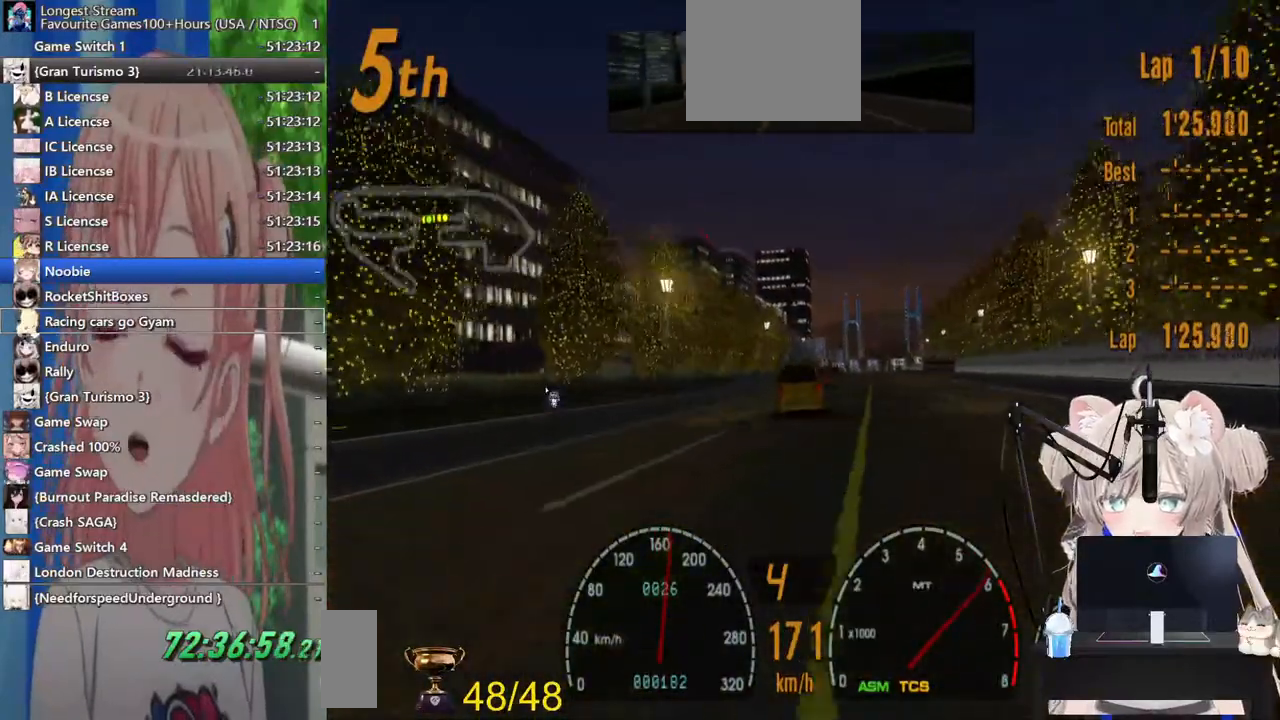
{"dt_ms": 500, "buttons": ["R2"], "left_stick": "center", "right_stick": "center", "events": [[333, "DPAD_RIGHT", "down"], [433, "DPAD_RIGHT", "up"]]}
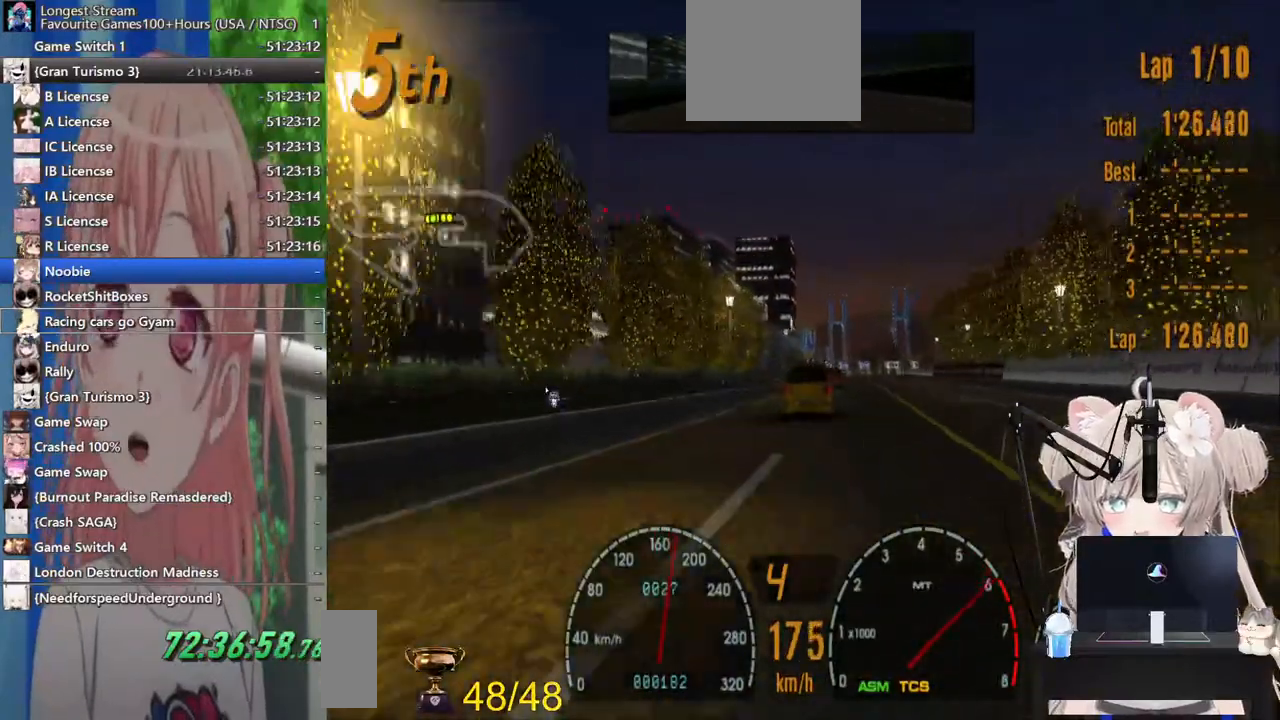
{"dt_ms": 1000, "buttons": ["R2"], "left_stick": "center", "right_stick": "center"}
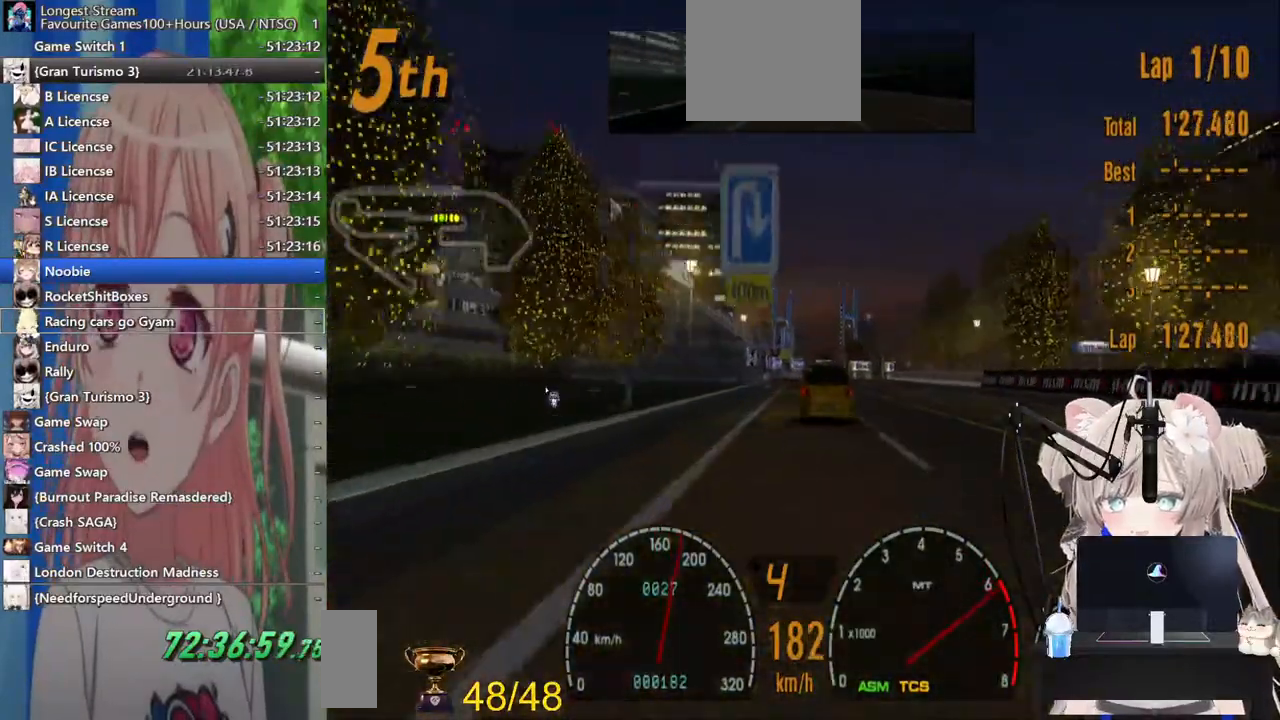
{"dt_ms": 500, "buttons": ["R2"], "left_stick": "center", "right_stick": "center", "events": [[217, "DPAD_LEFT", "down"], [300, "DPAD_LEFT", "up"]]}
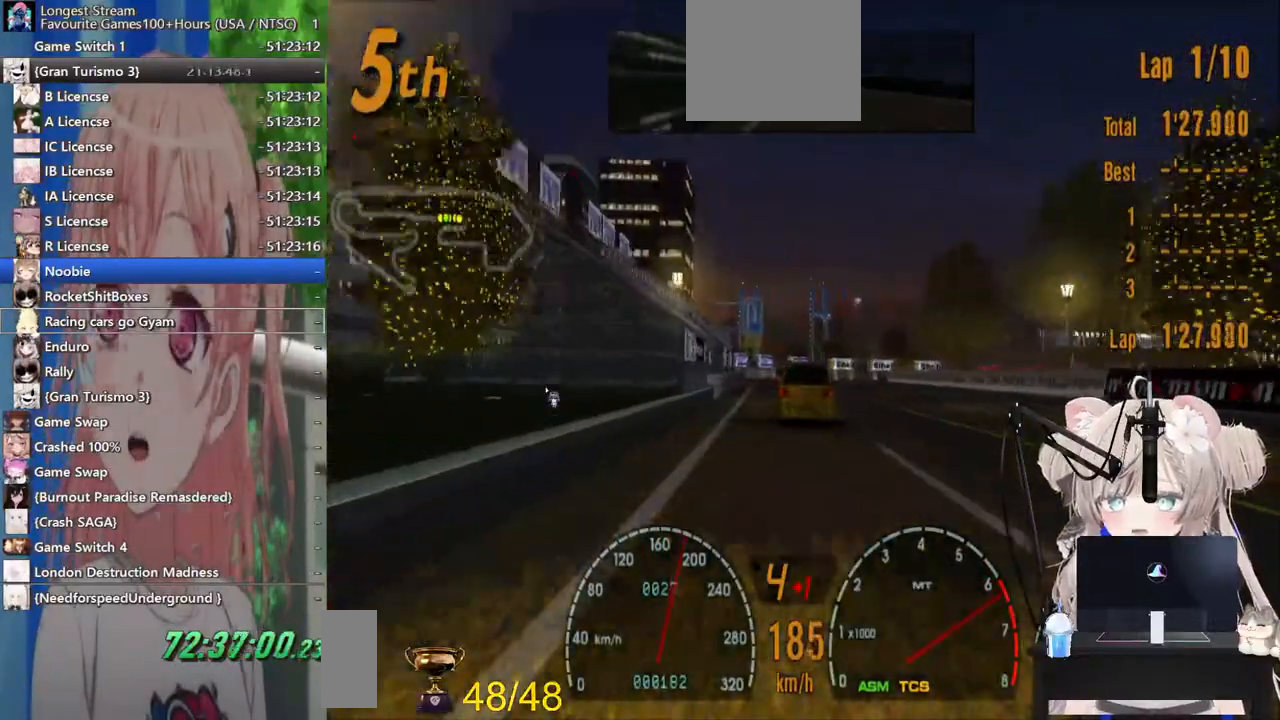
{"dt_ms": 1000, "buttons": ["DPAD_RIGHT"], "left_stick": "center", "right_stick": "center"}